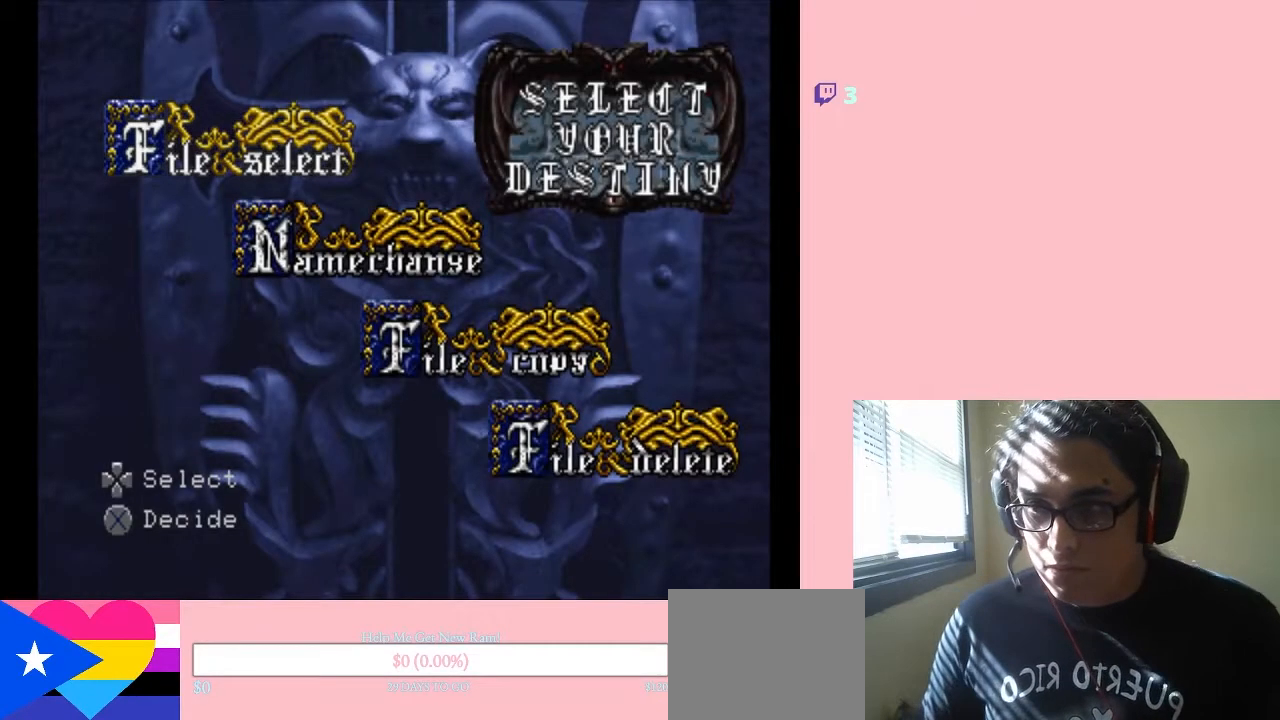
Gameplay with a controller (Nintendo layout); each line is a JSON object with the inputs held at the frame after it. "events" lists button and stick changes between this image and that frame as [ms after this image, input, new state], when the widget could be followed in between. Not read: L3 R3.
{"buttons": [], "left_stick": "center", "right_stick": "center", "events": [[300, "DPAD_DOWN", "down"], [383, "DPAD_DOWN", "up"]]}
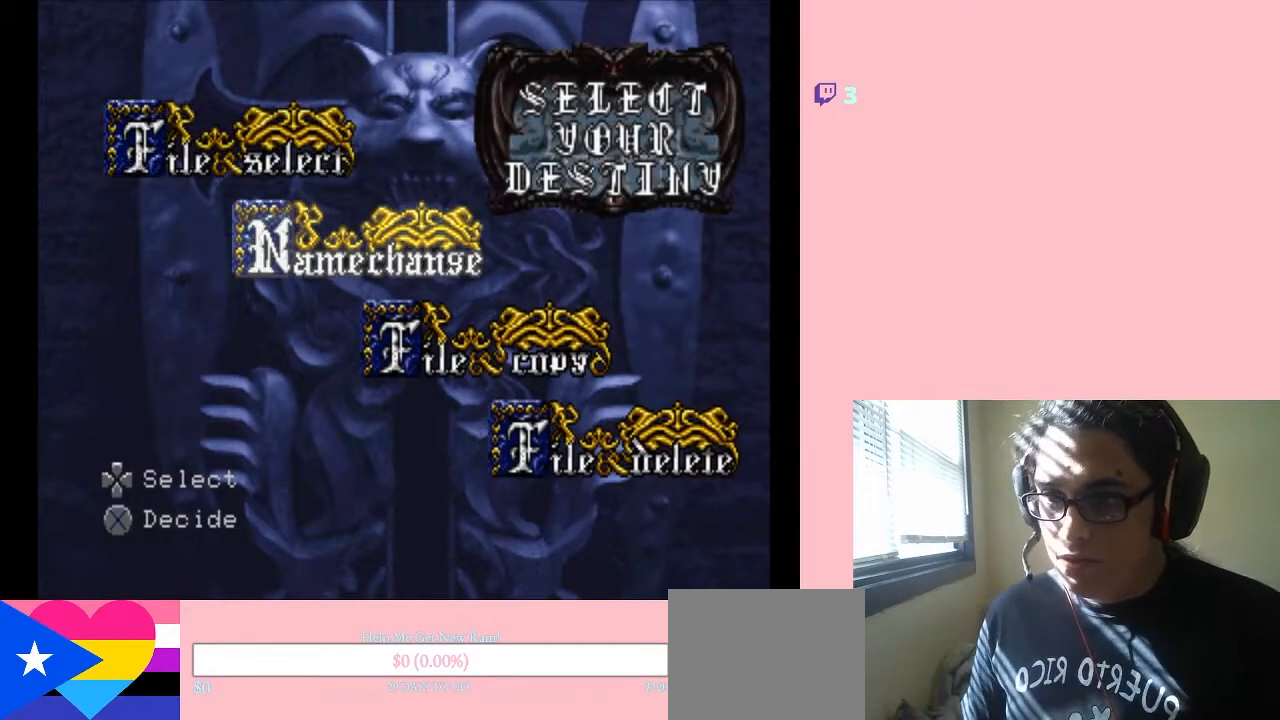
{"buttons": [], "left_stick": "center", "right_stick": "center", "events": [[33, "DPAD_DOWN", "down"], [133, "DPAD_DOWN", "up"]]}
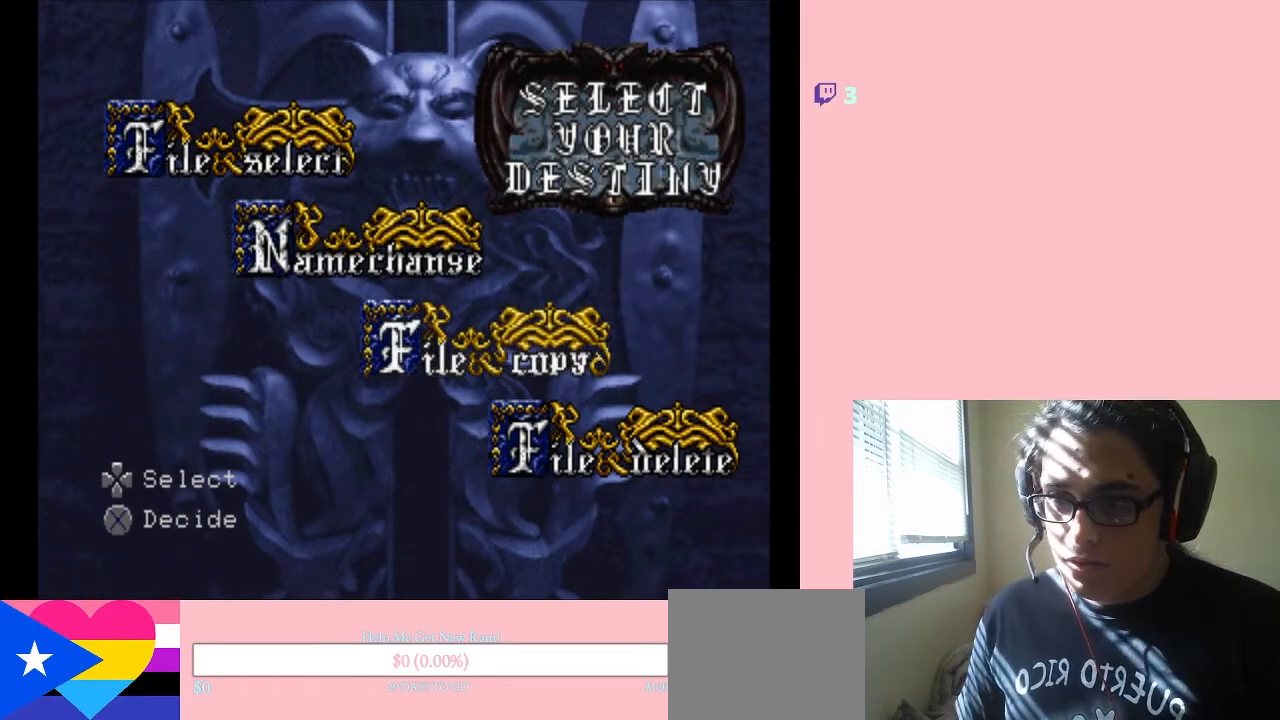
{"buttons": ["DPAD_UP"], "left_stick": "center", "right_stick": "center", "events": [[267, "DPAD_UP", "down"], [350, "DPAD_UP", "up"], [417, "DPAD_UP", "down"]]}
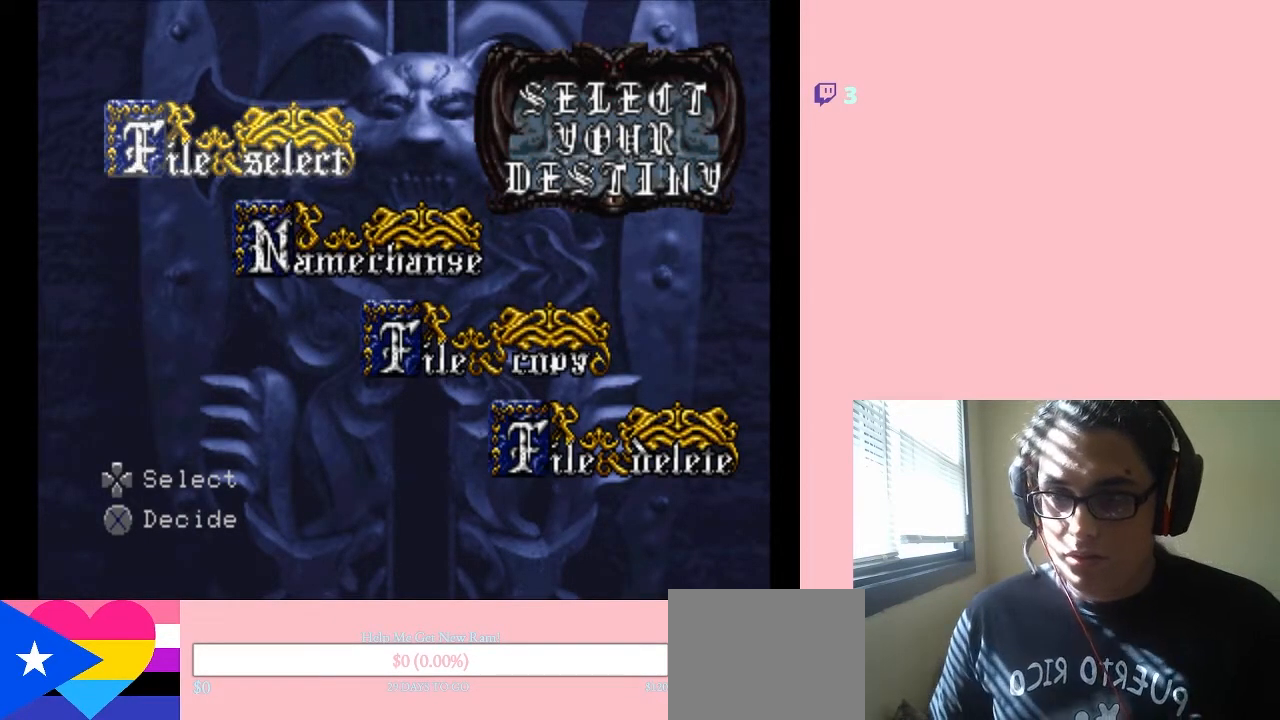
{"buttons": [], "left_stick": "center", "right_stick": "center", "events": [[33, "DPAD_UP", "up"]]}
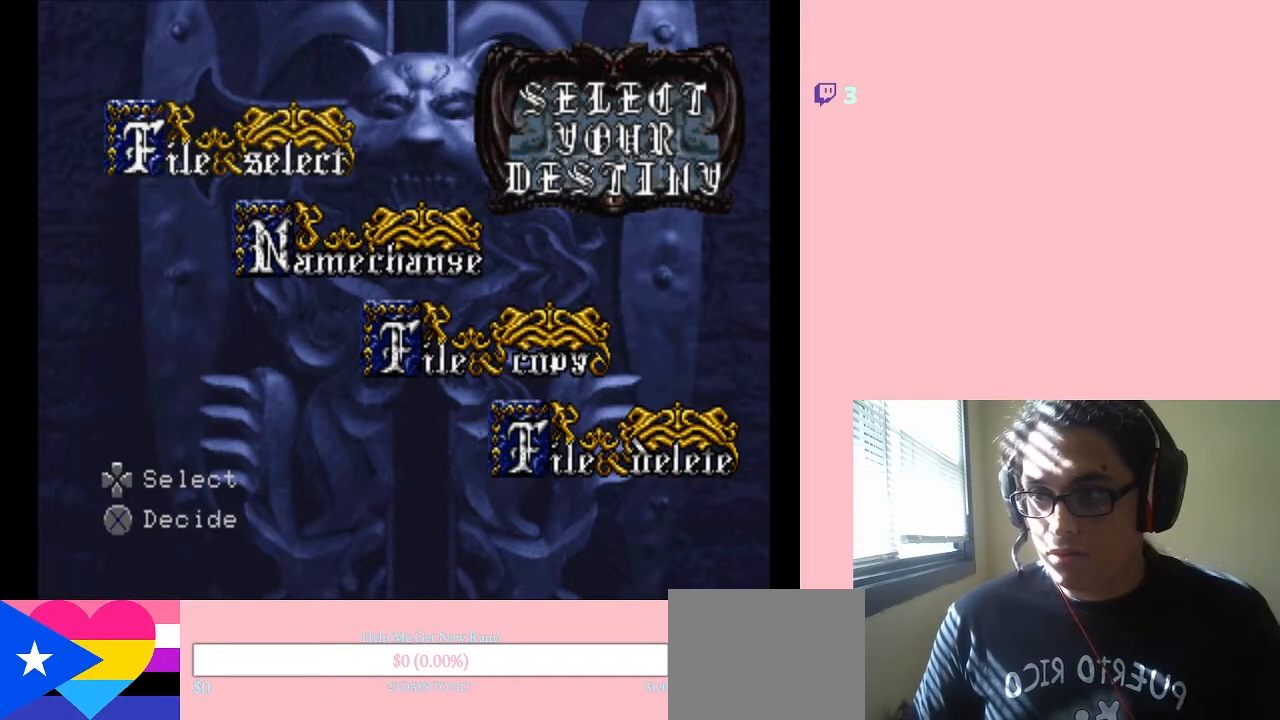
{"buttons": [], "left_stick": "center", "right_stick": "center", "events": [[67, "B", "down"], [117, "B", "up"]]}
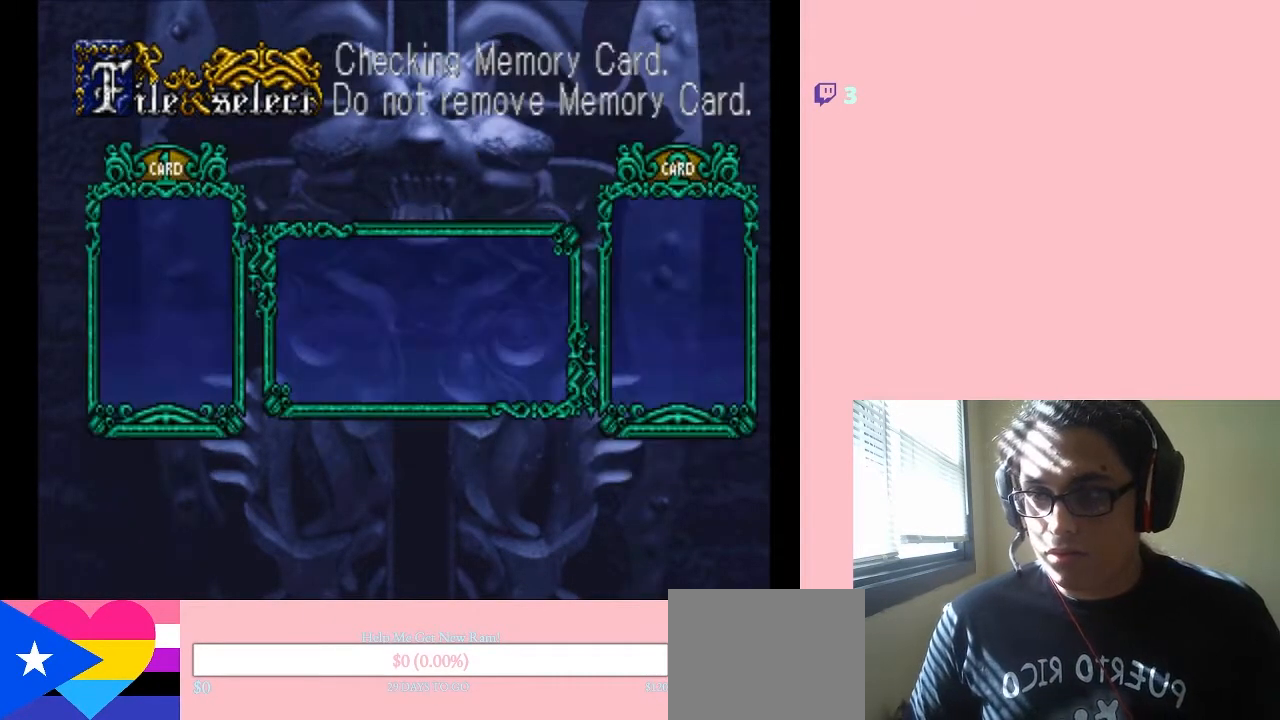
{"buttons": ["B"], "left_stick": "center", "right_stick": "center", "events": [[217, "B", "down"], [350, "B", "up"], [500, "B", "down"]]}
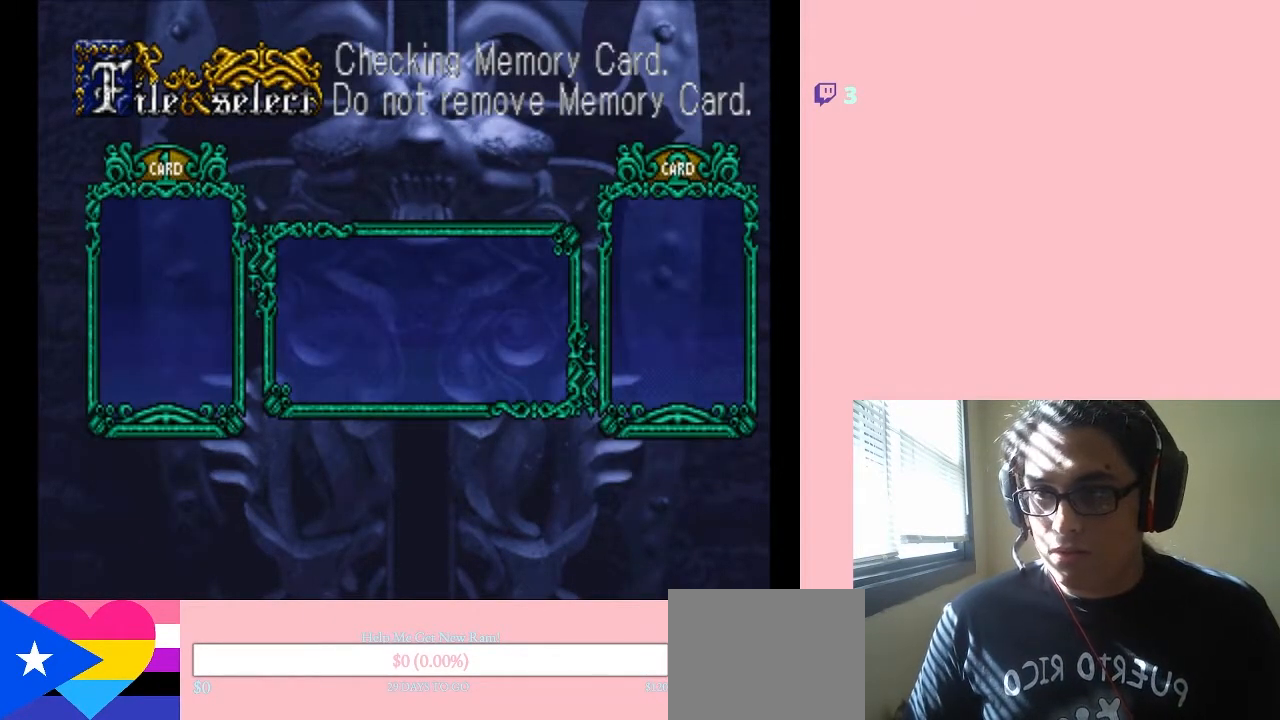
{"buttons": [], "left_stick": "center", "right_stick": "center", "events": [[133, "B", "up"], [233, "B", "down"], [317, "B", "up"]]}
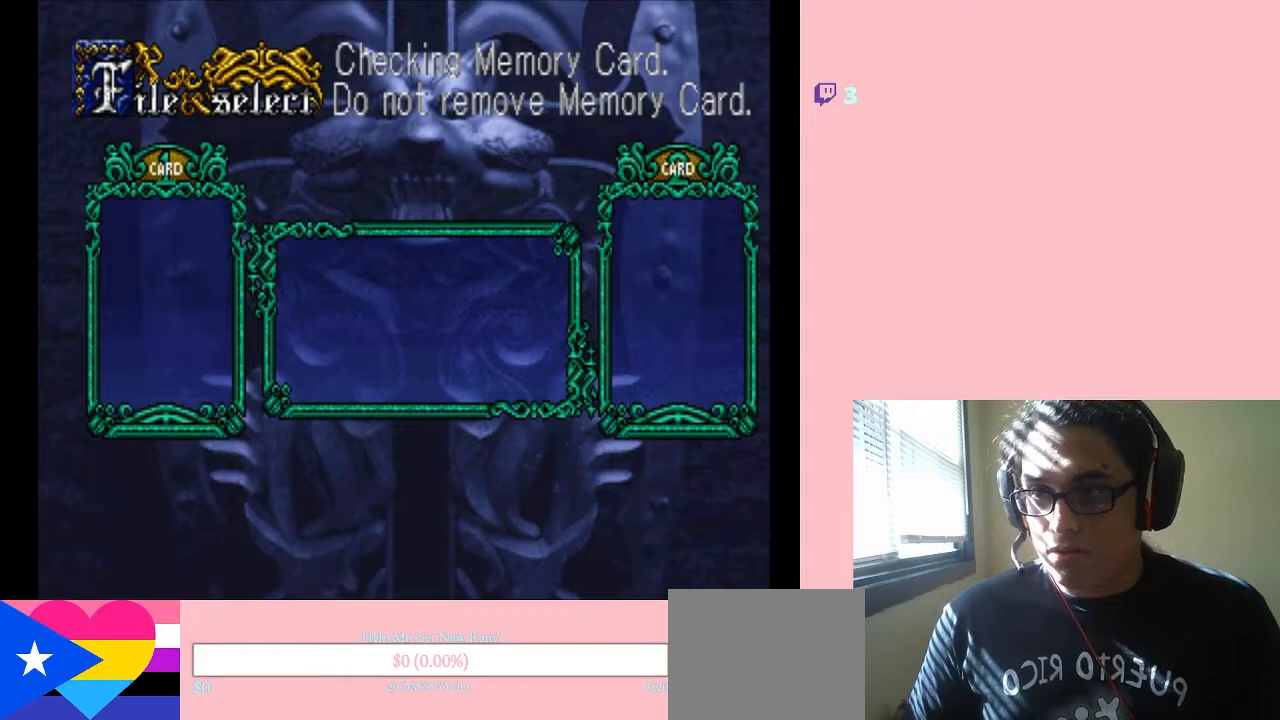
{"buttons": [], "left_stick": "center", "right_stick": "center", "events": [[33, "B", "down"], [183, "B", "up"]]}
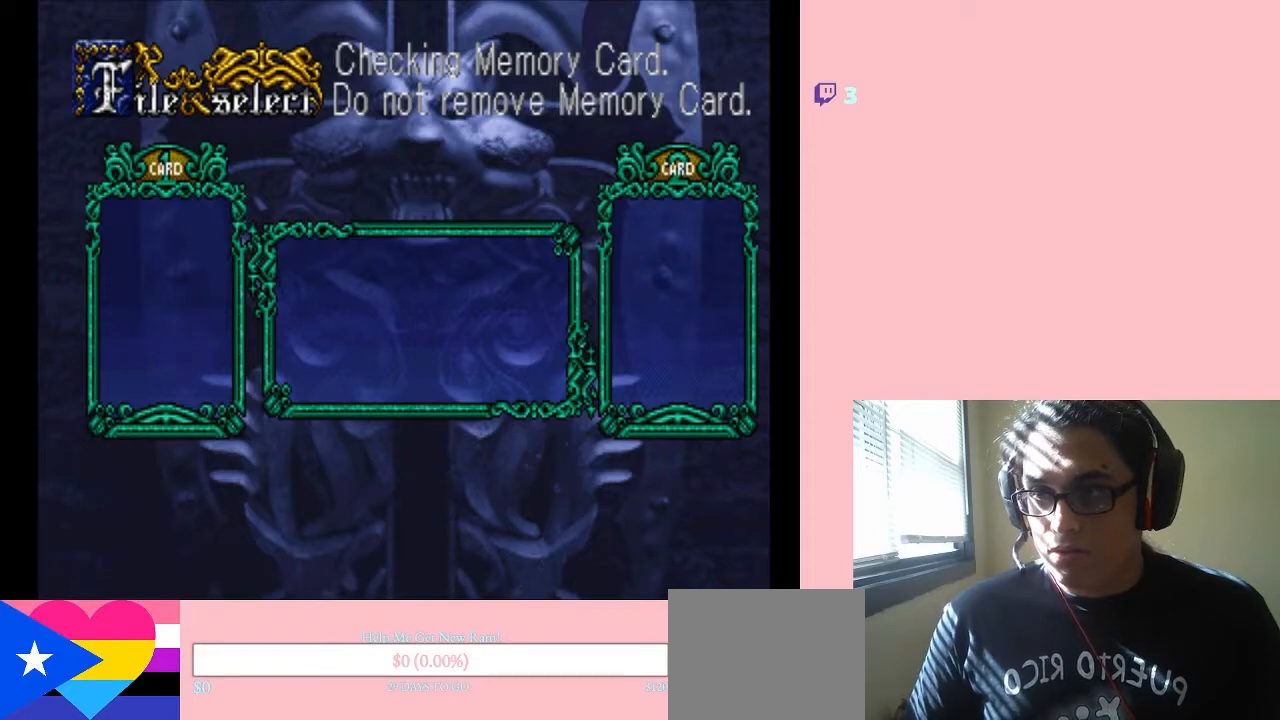
{"buttons": ["B"], "left_stick": "center", "right_stick": "center", "events": [[133, "B", "down"], [267, "B", "up"], [500, "B", "down"]]}
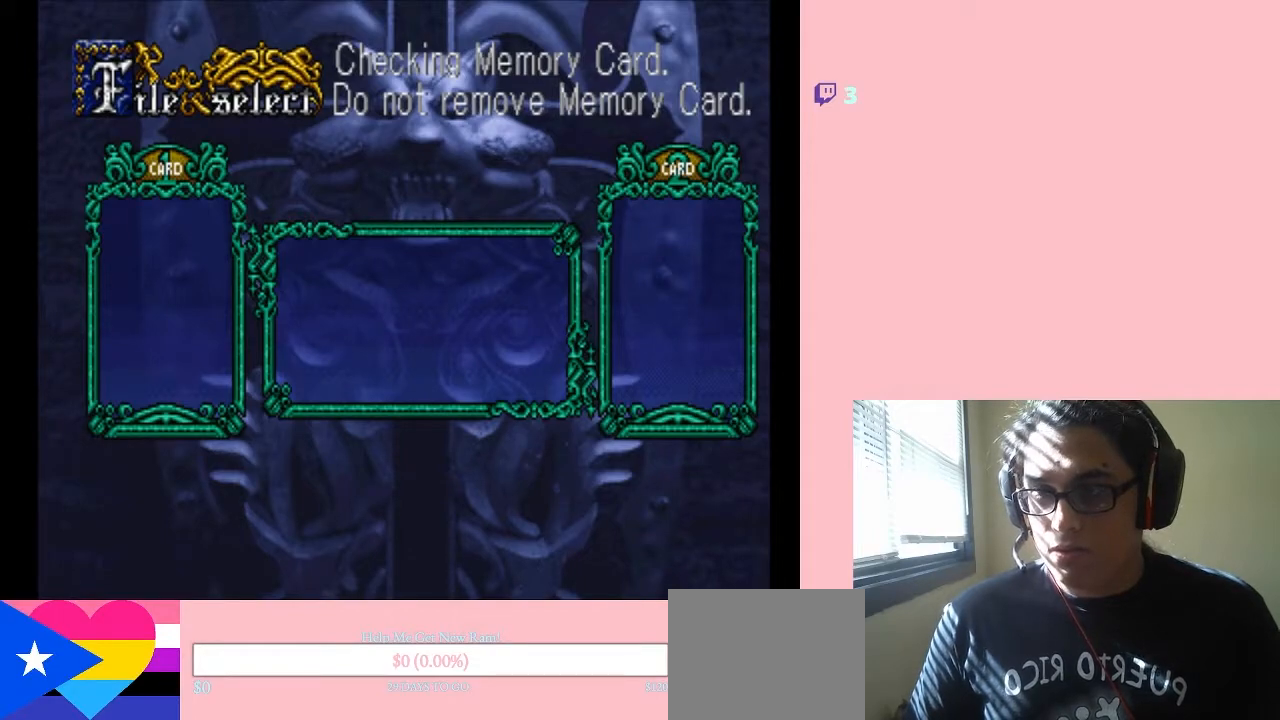
{"buttons": ["B"], "left_stick": "center", "right_stick": "center", "events": [[167, "B", "up"], [283, "B", "down"], [350, "B", "up"], [467, "B", "down"]]}
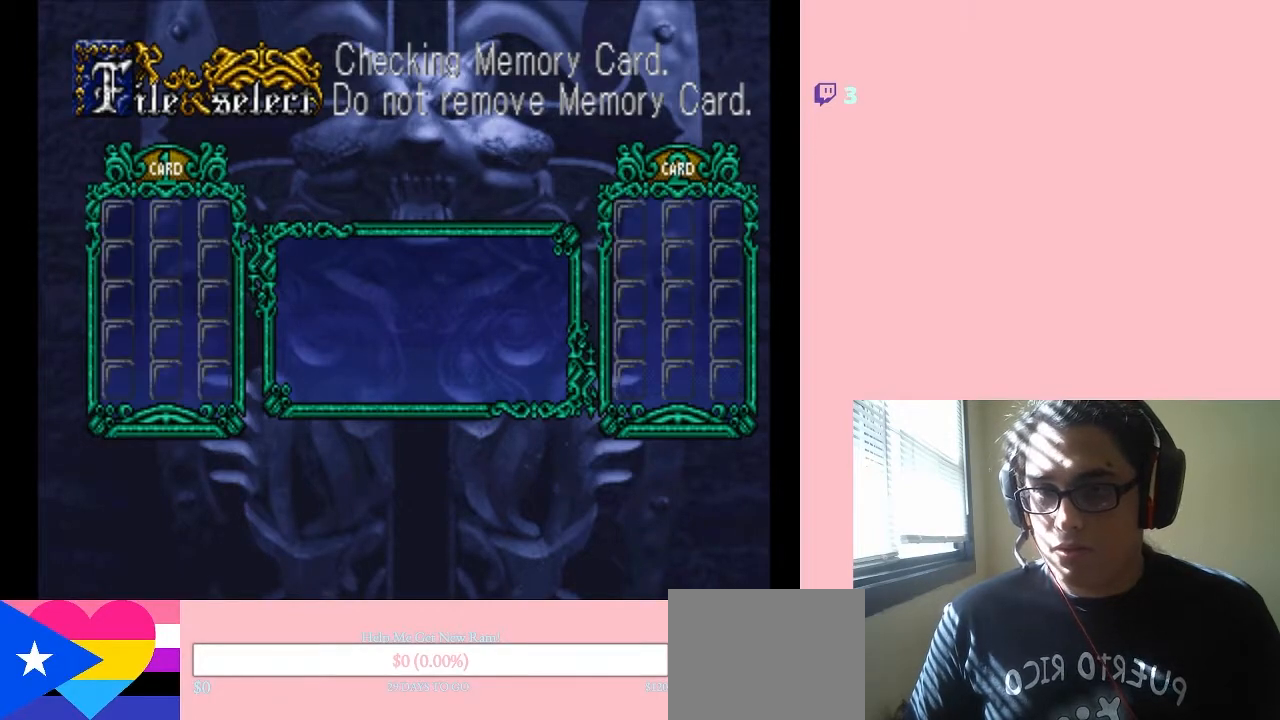
{"buttons": [], "left_stick": "center", "right_stick": "center", "events": [[67, "B", "up"], [133, "B", "down"], [233, "B", "up"], [350, "B", "down"], [417, "B", "up"]]}
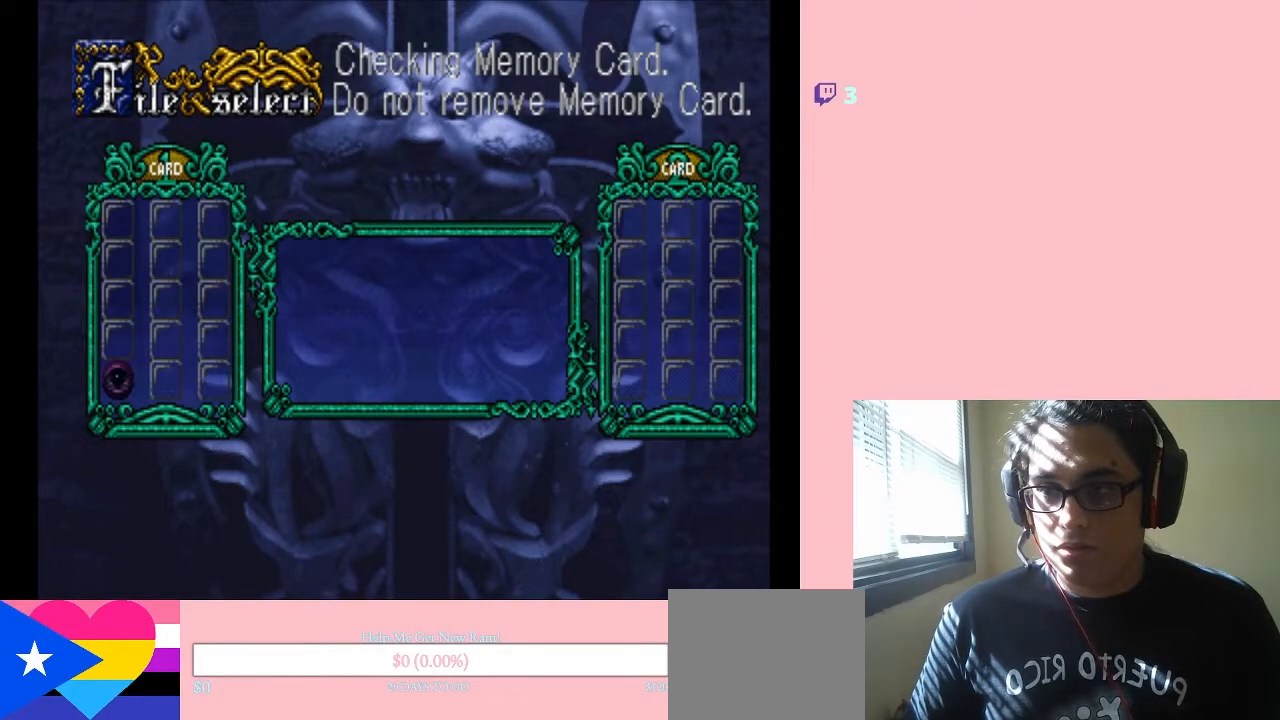
{"buttons": ["B"], "left_stick": "center", "right_stick": "center", "events": [[33, "B", "down"], [133, "B", "up"], [217, "B", "down"], [333, "B", "up"], [417, "B", "down"]]}
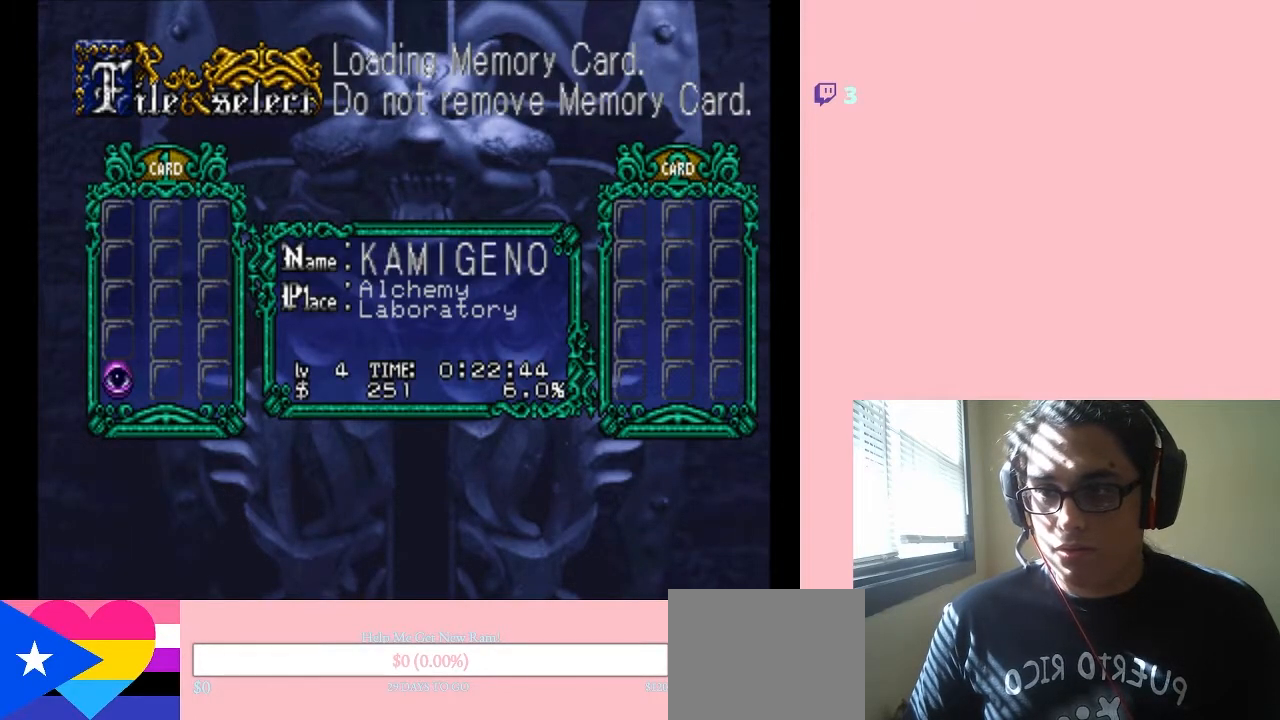
{"buttons": [], "left_stick": "center", "right_stick": "center", "events": [[33, "B", "up"], [150, "B", "down"], [183, "B", "up"], [367, "B", "down"], [467, "B", "up"]]}
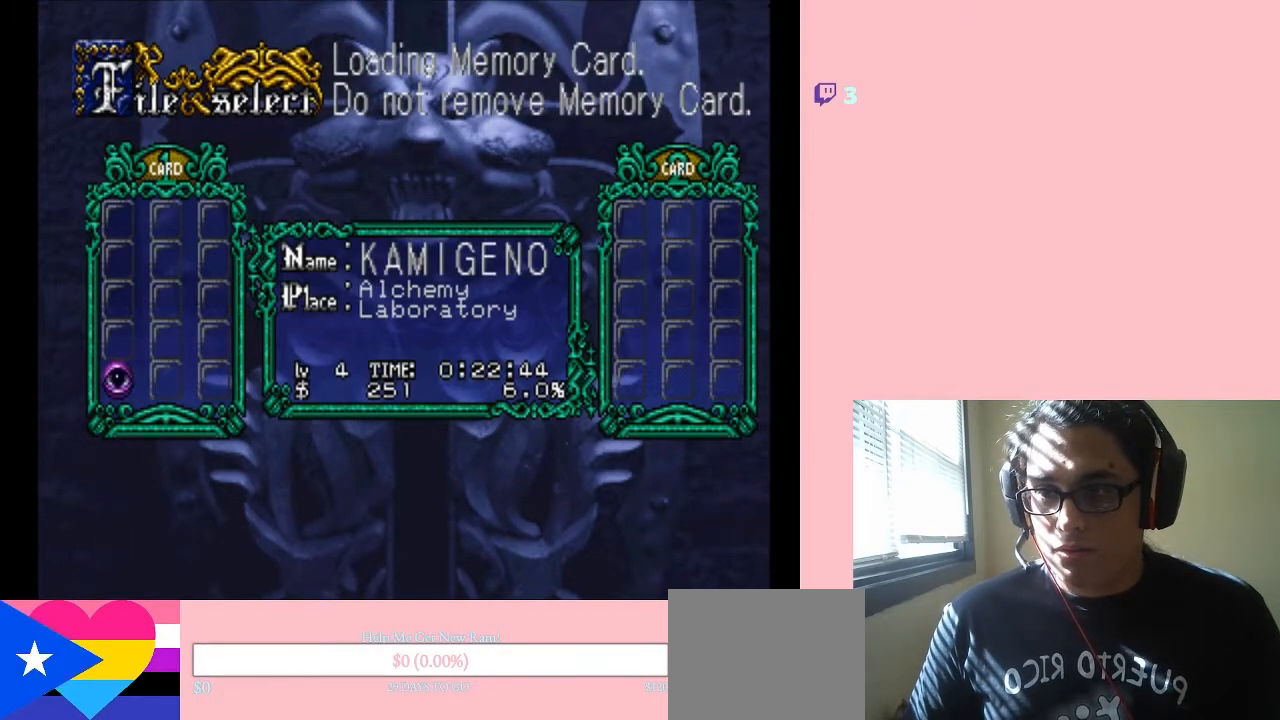
{"buttons": ["B"], "left_stick": "center", "right_stick": "center", "events": [[50, "B", "down"], [167, "B", "up"], [233, "B", "down"], [367, "B", "up"], [450, "B", "down"]]}
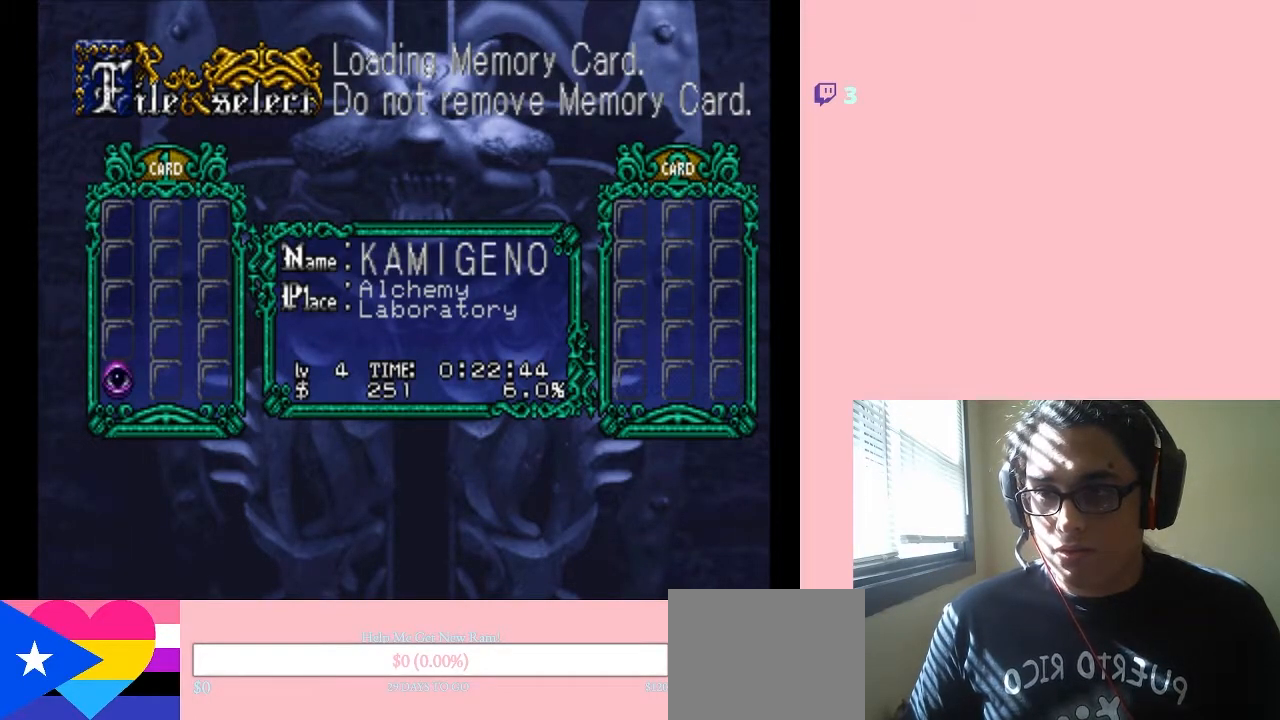
{"buttons": ["DPAD_RIGHT"], "left_stick": "center", "right_stick": "center", "events": [[67, "B", "up"], [150, "B", "down"], [250, "B", "up"], [367, "DPAD_RIGHT", "down"]]}
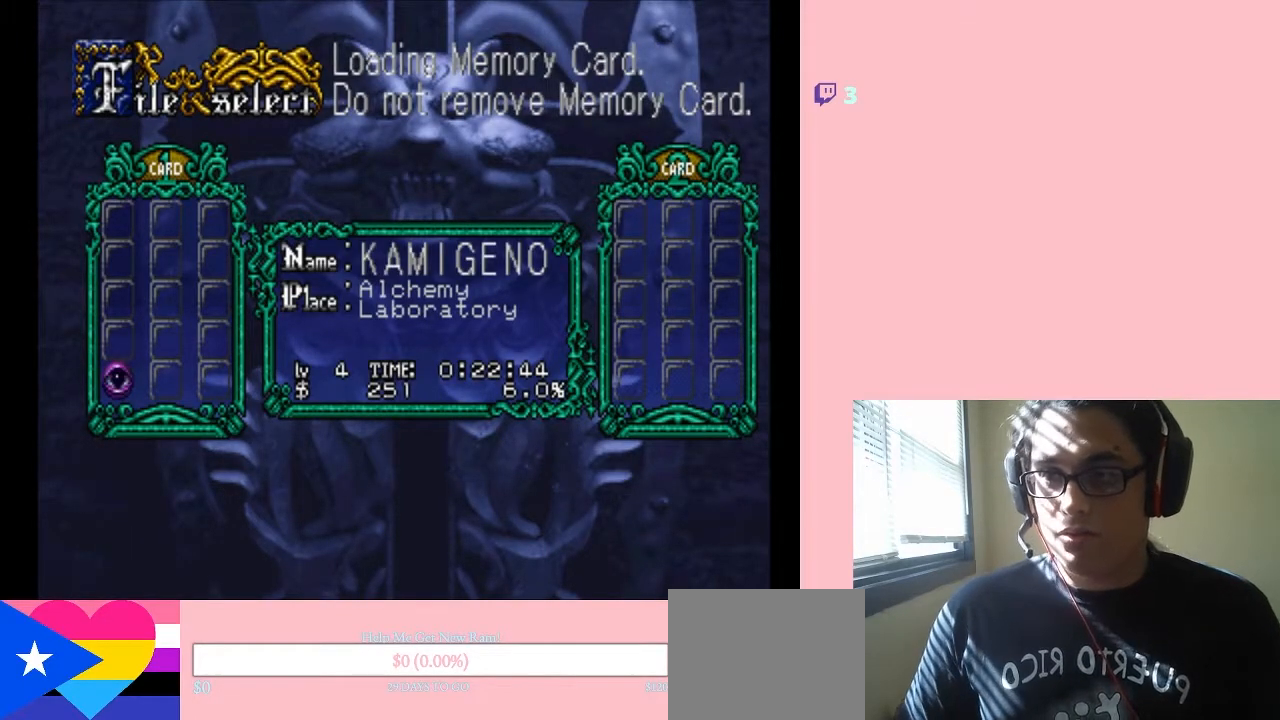
{"buttons": ["DPAD_DOWN", "START"], "left_stick": "center", "right_stick": "center", "events": [[50, "DPAD_RIGHT", "up"], [167, "DPAD_DOWN", "down"], [383, "DPAD_LEFT", "down"], [417, "DPAD_DOWN", "up"], [467, "DPAD_DOWN", "down"], [467, "DPAD_LEFT", "up"], [467, "START", "down"]]}
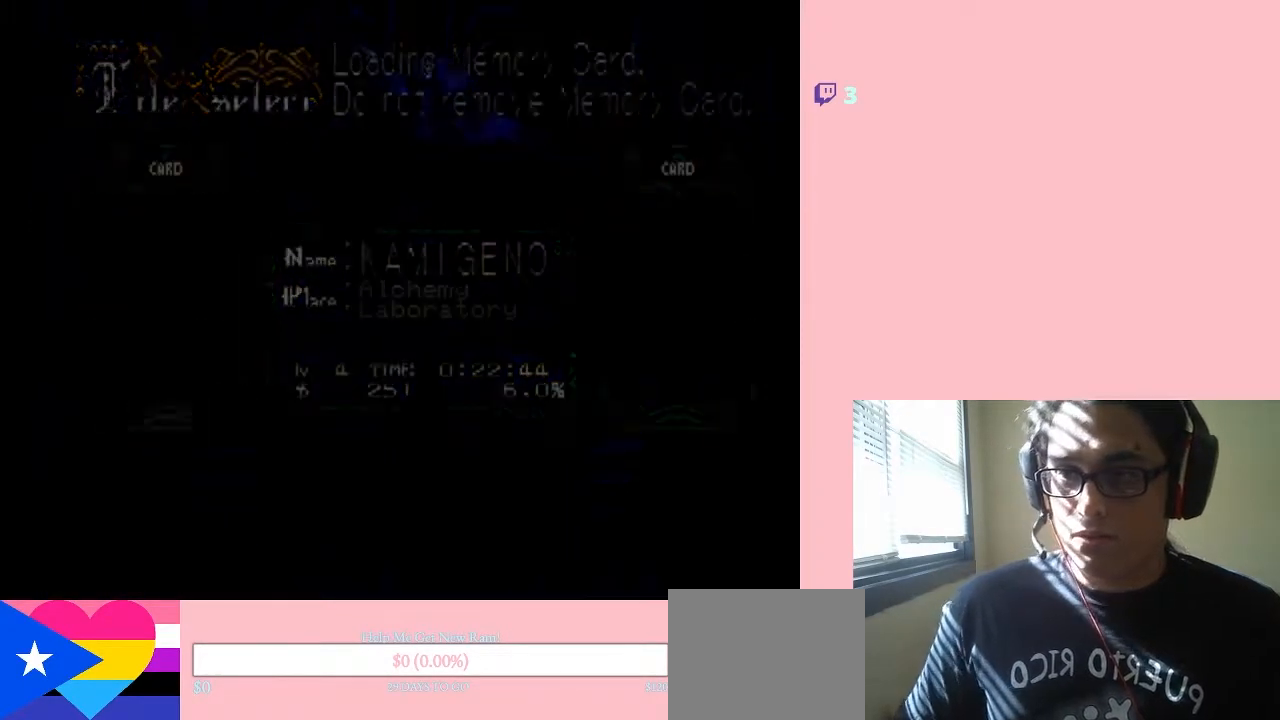
{"buttons": ["START"], "left_stick": "center", "right_stick": "center", "events": [[117, "START", "up"], [367, "DPAD_DOWN", "up"], [433, "START", "down"]]}
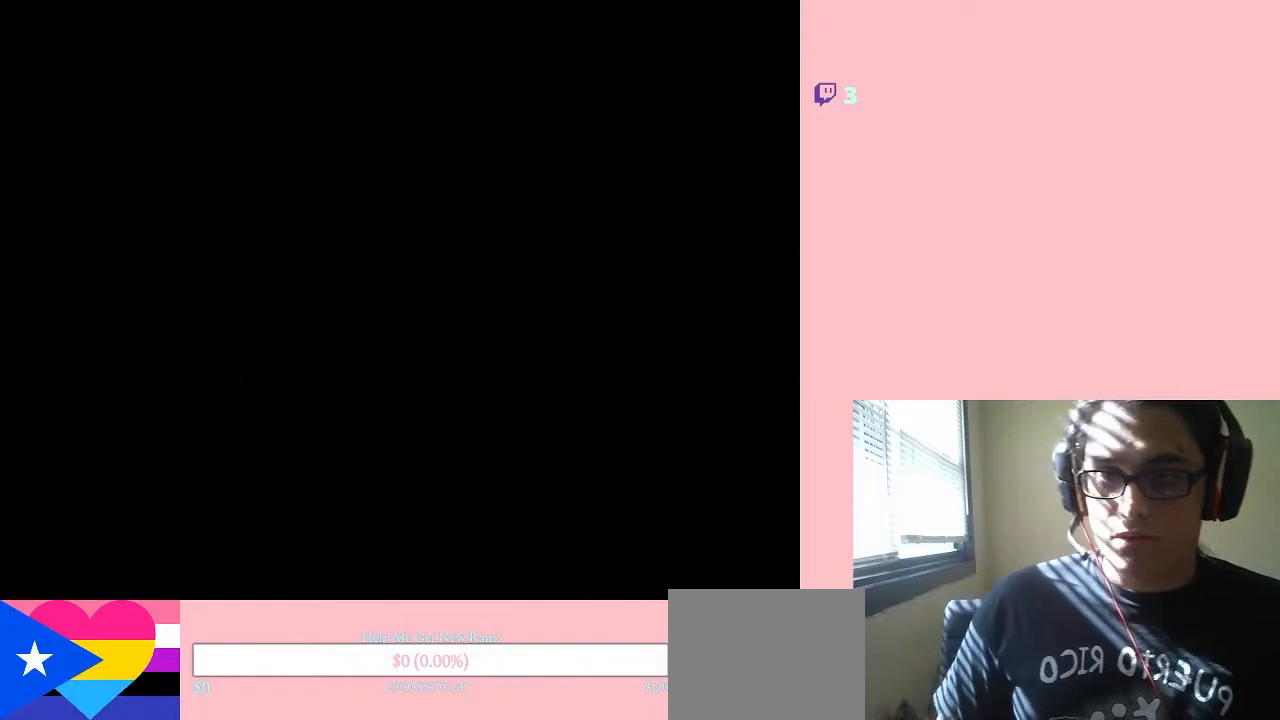
{"buttons": ["DPAD_RIGHT", "START"], "left_stick": "center", "right_stick": "center", "events": [[50, "START", "up"], [117, "START", "down"], [433, "DPAD_RIGHT", "down"], [433, "START", "up"], [500, "START", "down"]]}
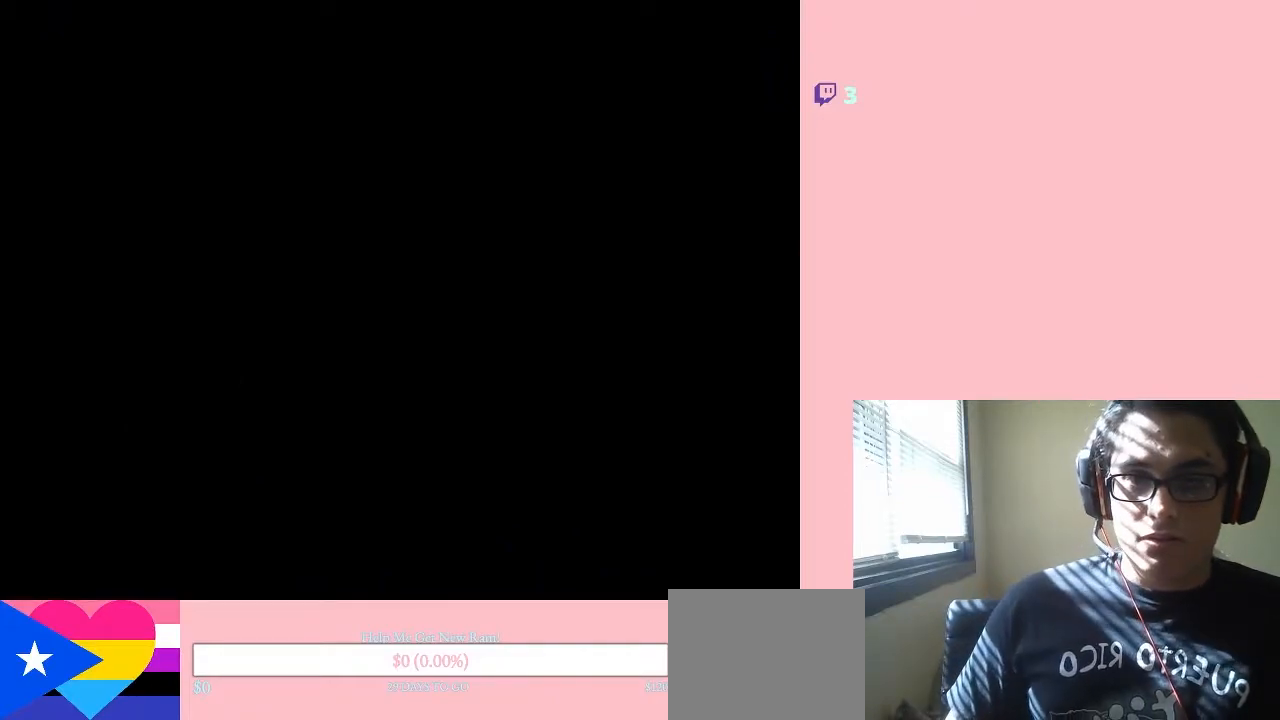
{"buttons": [], "left_stick": "center", "right_stick": "center", "events": [[83, "DPAD_RIGHT", "up"], [83, "START", "up"], [150, "START", "down"], [267, "START", "up"], [300, "DPAD_RIGHT", "down"], [367, "START", "down"], [450, "DPAD_RIGHT", "up"], [450, "START", "up"]]}
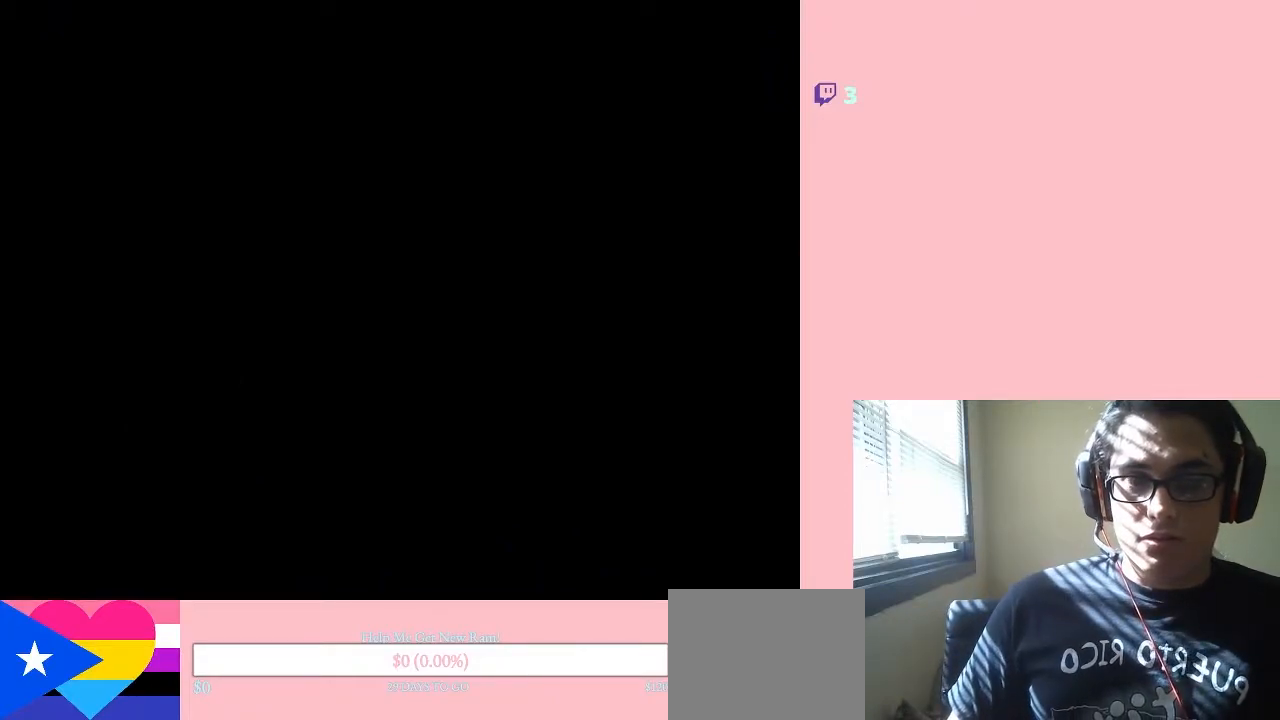
{"buttons": ["START"], "left_stick": "center", "right_stick": "center", "events": [[50, "DPAD_RIGHT", "down"], [50, "START", "down"], [167, "DPAD_RIGHT", "up"], [350, "START", "up"], [400, "START", "down"]]}
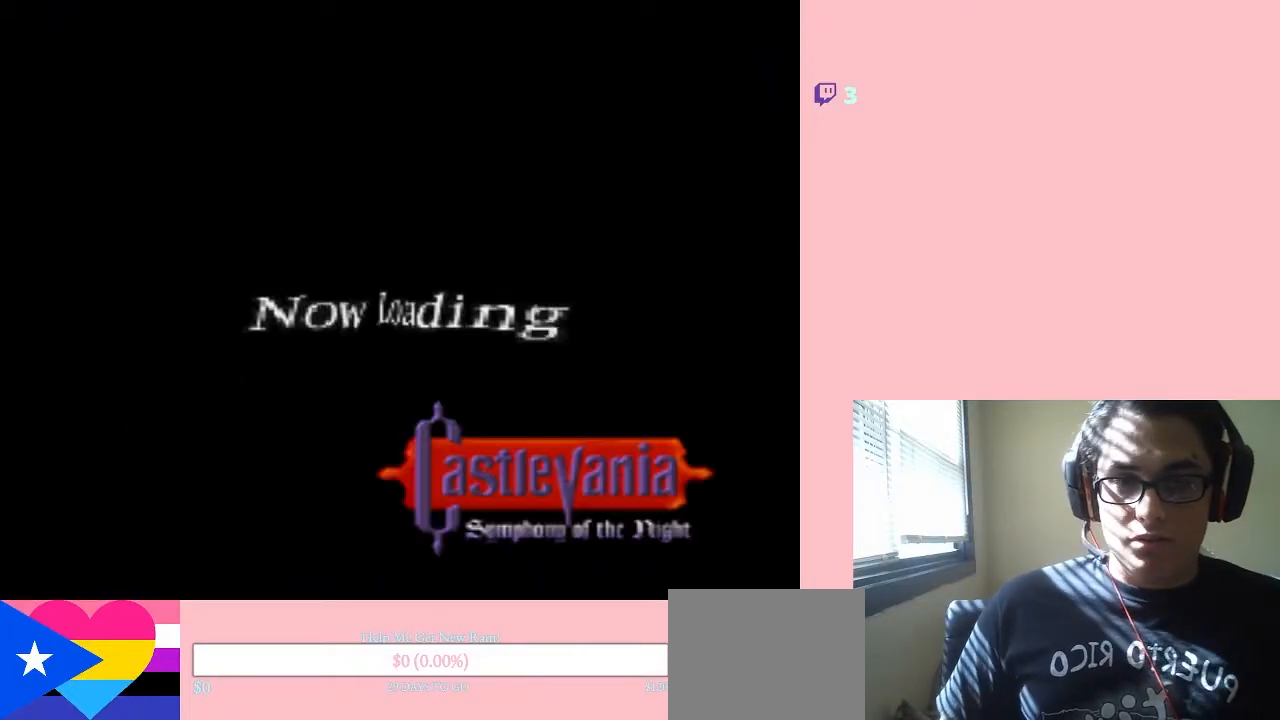
{"buttons": [], "left_stick": "center", "right_stick": "center", "events": [[33, "START", "up"], [83, "START", "down"], [217, "START", "up"], [267, "START", "down"], [400, "START", "up"]]}
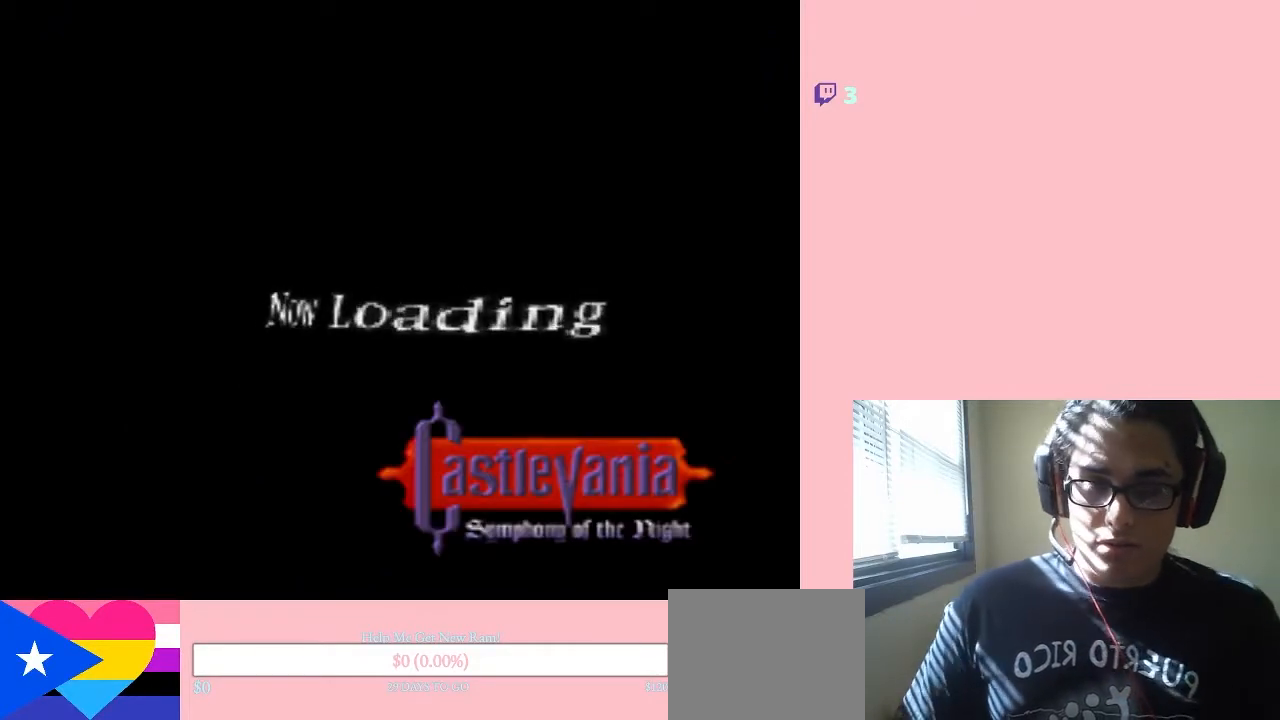
{"buttons": ["DPAD_DOWN", "START"], "left_stick": "center", "right_stick": "center", "events": [[17, "START", "down"], [150, "DPAD_DOWN", "down"], [150, "START", "up"], [233, "START", "down"]]}
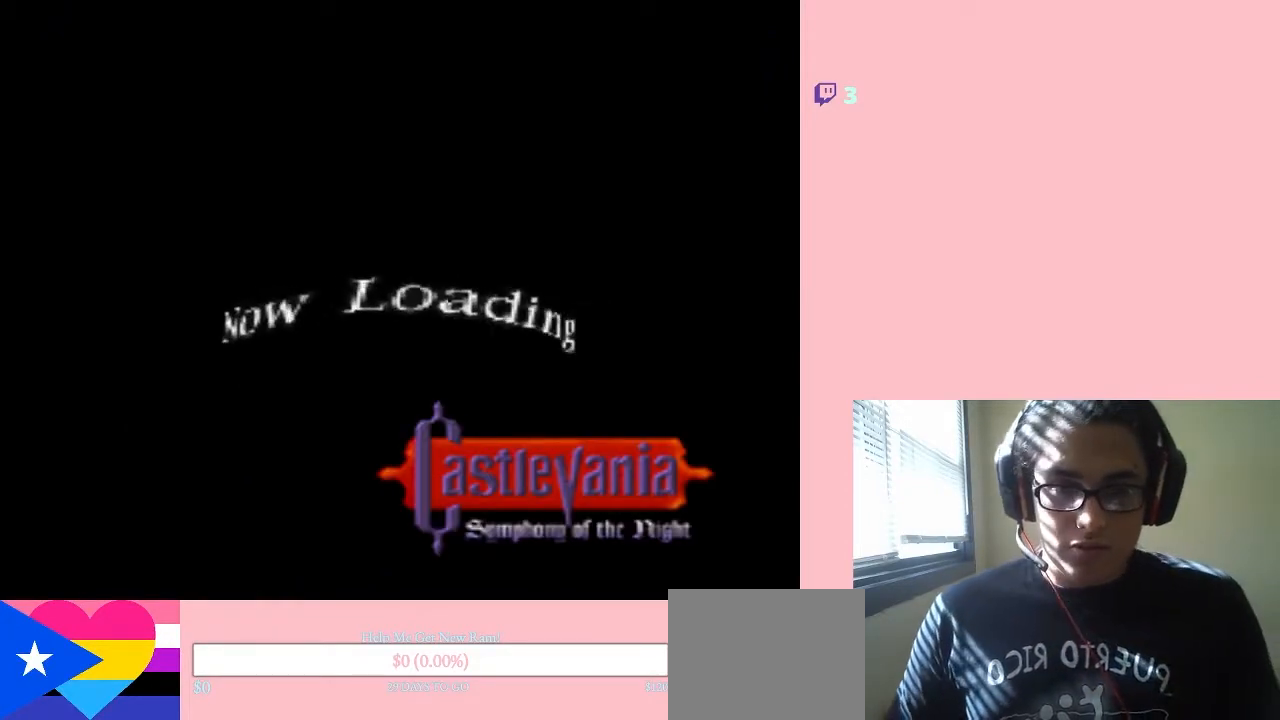
{"buttons": ["DPAD_DOWN"], "left_stick": "center", "right_stick": "center", "events": [[450, "START", "up"]]}
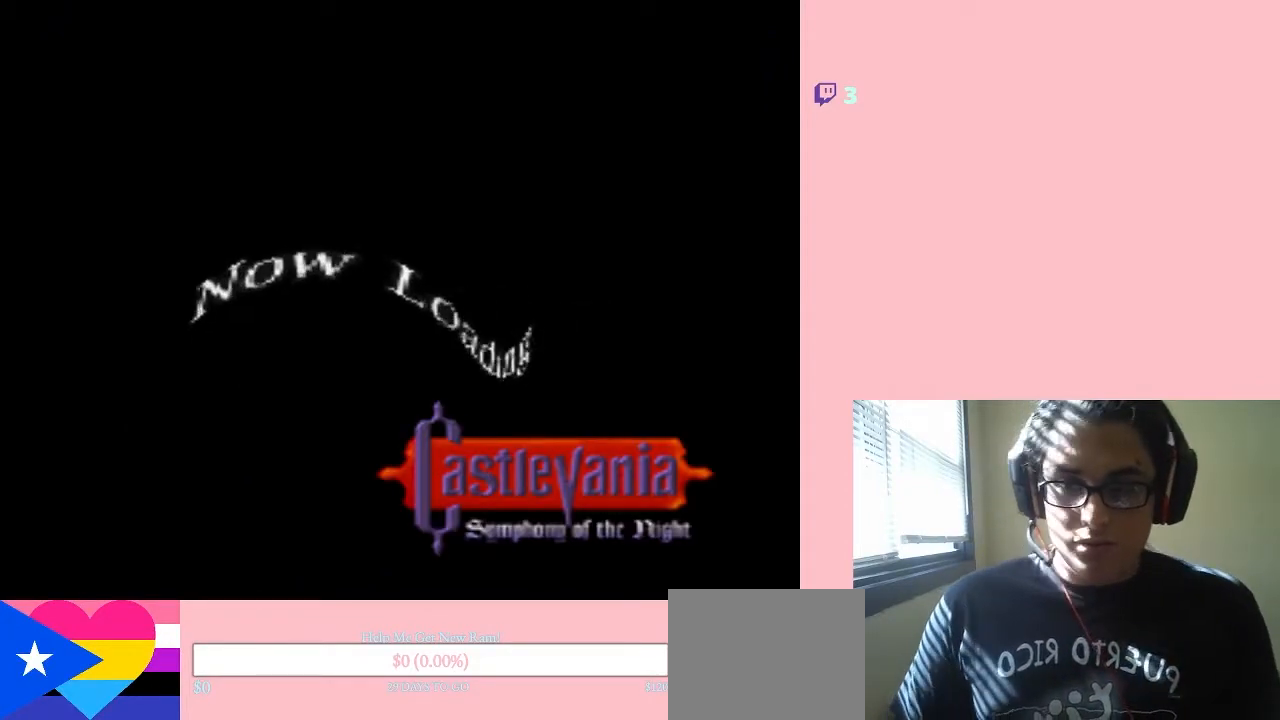
{"buttons": ["DPAD_DOWN", "START"], "left_stick": "center", "right_stick": "center", "events": [[50, "START", "down"], [367, "START", "up"], [433, "START", "down"]]}
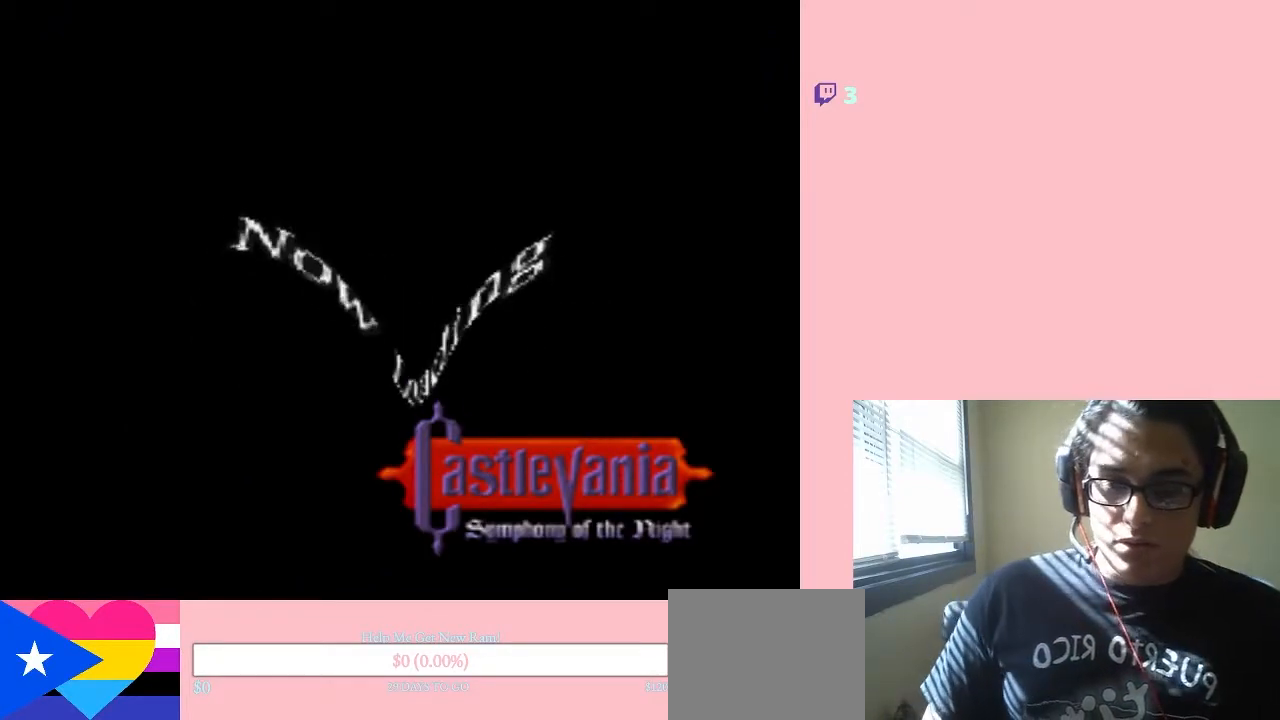
{"buttons": ["DPAD_DOWN", "START"], "left_stick": "center", "right_stick": "center", "events": [[50, "START", "up"], [117, "START", "down"]]}